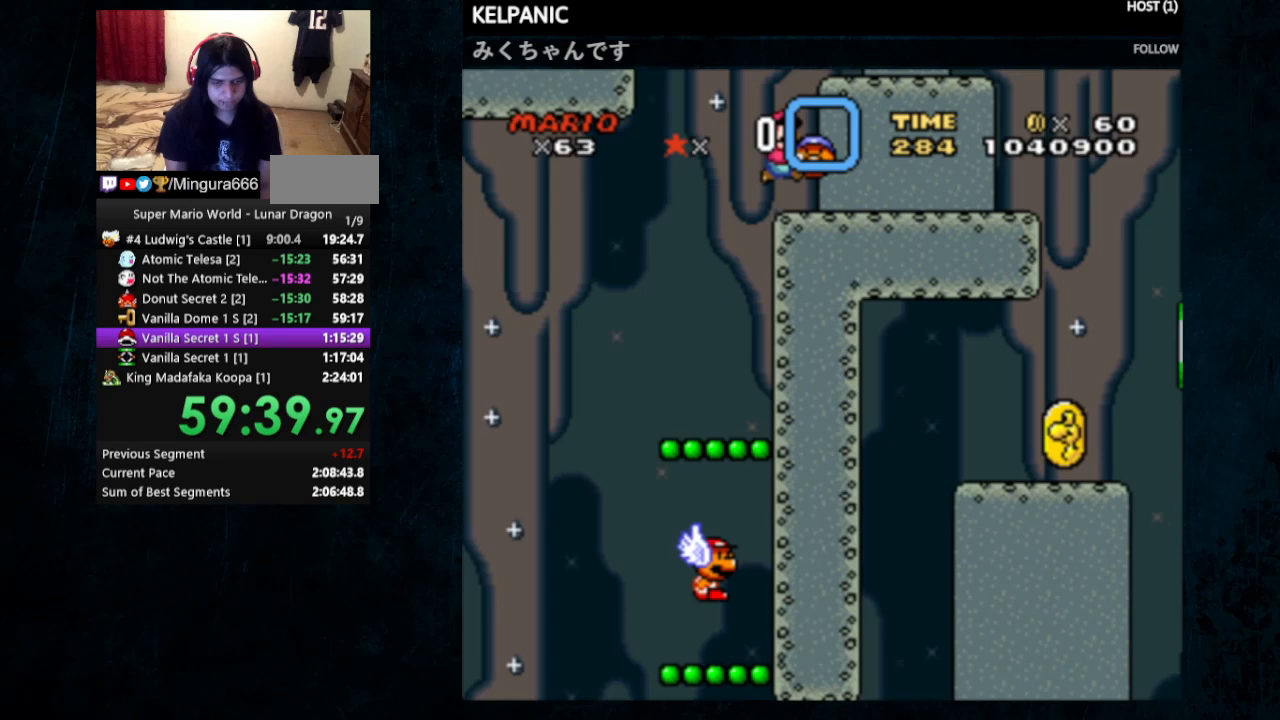
Gameplay with a controller (Nintendo layout); each line is a JSON object with the inputs held at the frame after it. "events" lists button and stick changes between this image and that frame as [ms after this image, input, new state], when the widget could be followed in between. Not read: L1 L3 R1 R3.
{"buttons": ["Y", "DPAD_RIGHT"], "events": []}
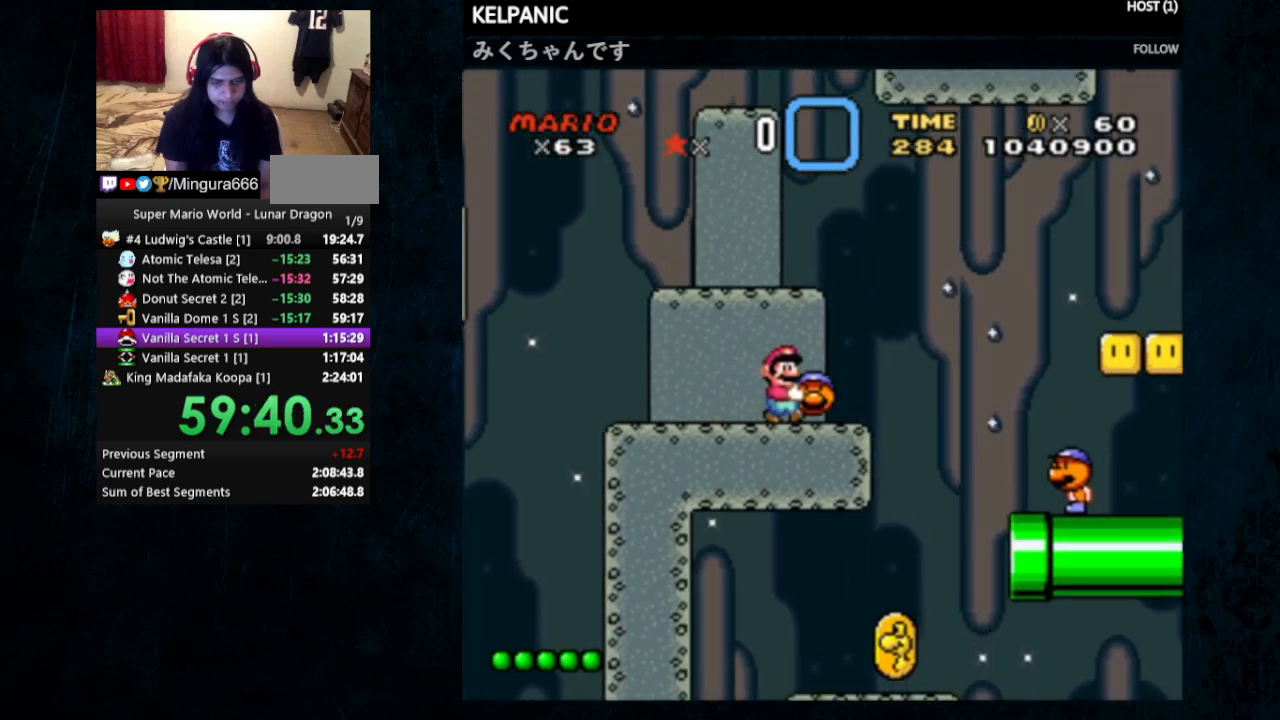
{"buttons": ["Y", "DPAD_RIGHT"], "events": [[67, "B", "down"], [100, "B", "up"]]}
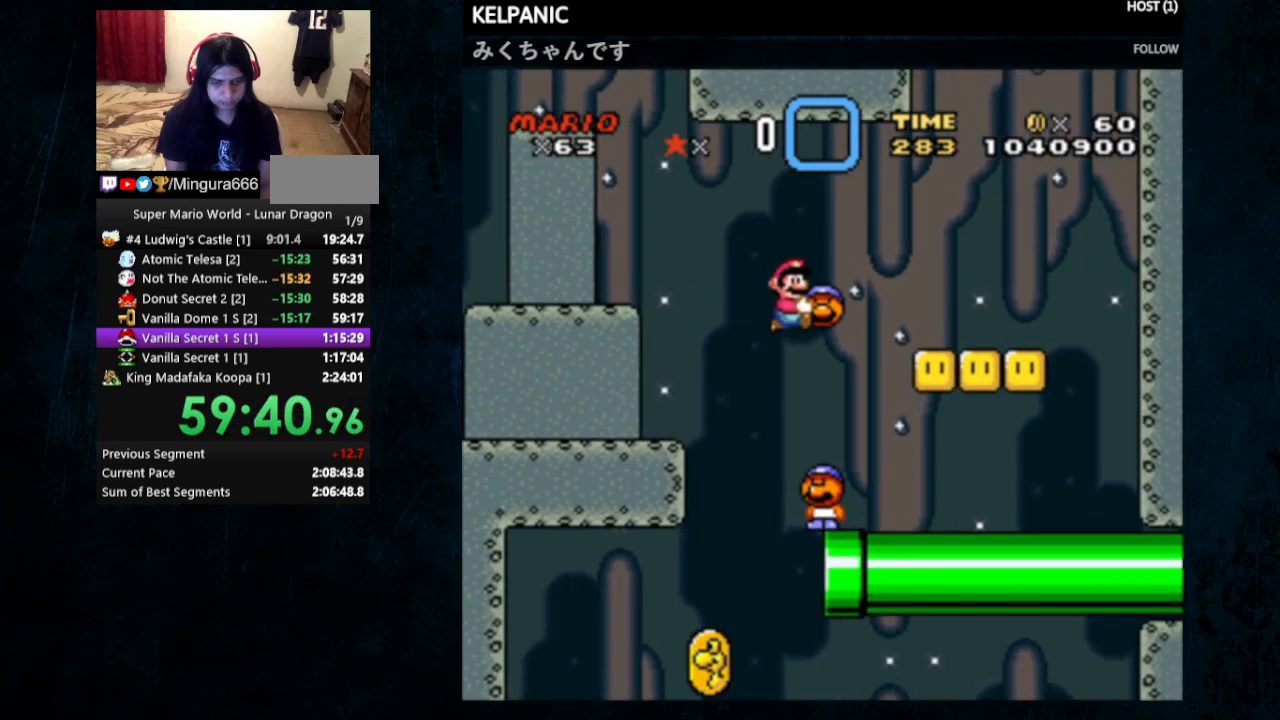
{"buttons": ["Y", "DPAD_UP", "DPAD_LEFT"], "events": [[367, "B", "down"], [367, "DPAD_UP", "down"], [433, "DPAD_LEFT", "down"], [433, "DPAD_RIGHT", "up"], [500, "B", "up"]]}
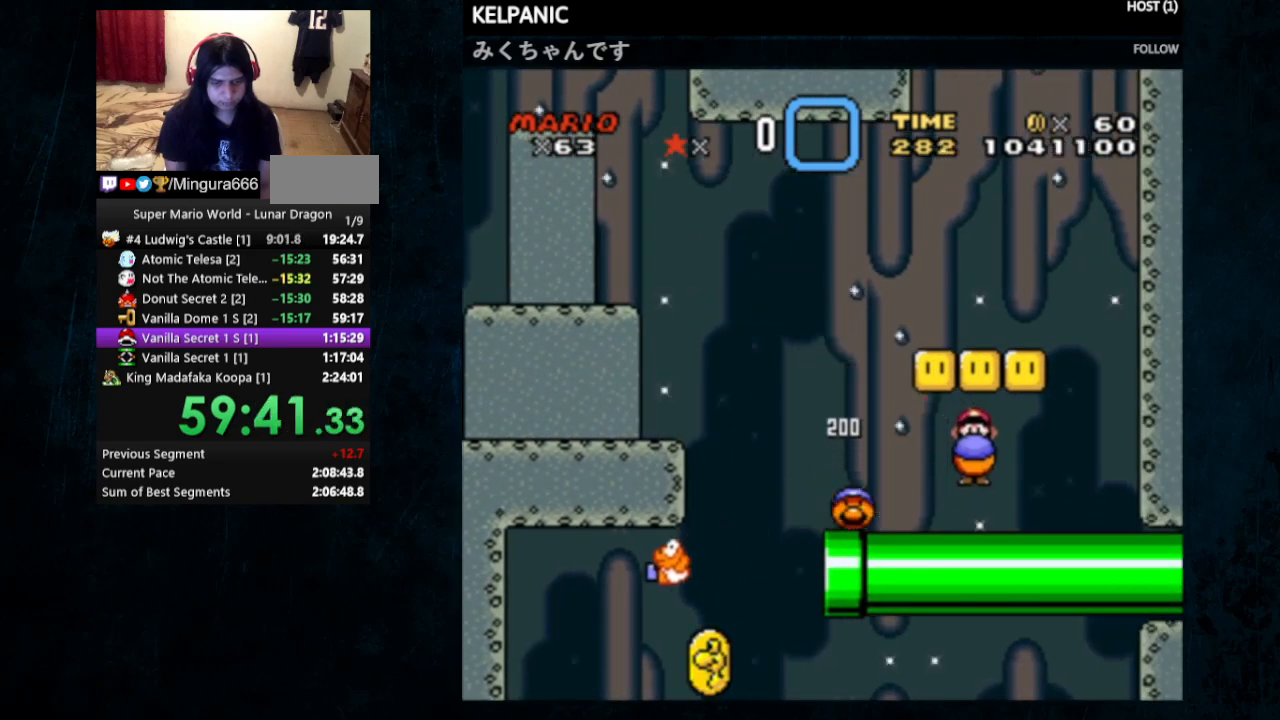
{"buttons": ["Y", "DPAD_RIGHT"], "events": [[67, "DPAD_LEFT", "up"], [100, "DPAD_LEFT", "down"], [100, "DPAD_UP", "up"], [200, "DPAD_LEFT", "up"], [267, "B", "down"], [367, "DPAD_RIGHT", "down"], [467, "B", "up"]]}
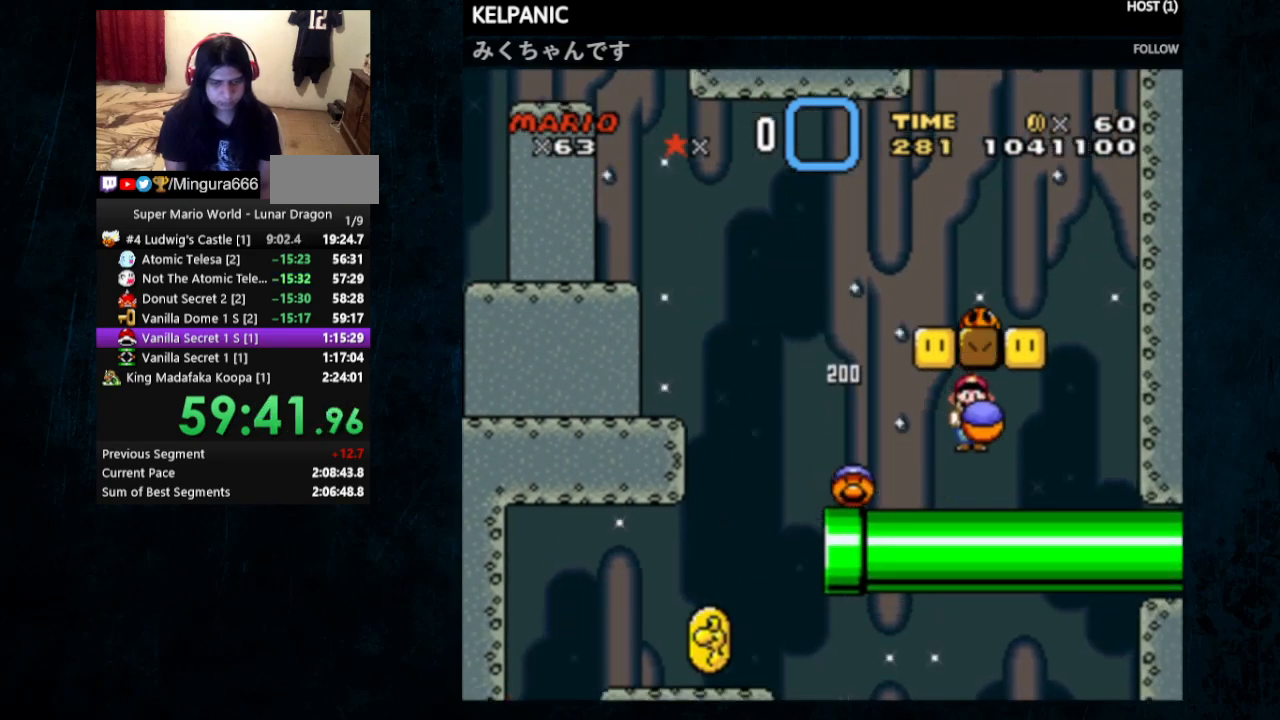
{"buttons": ["Y", "DPAD_UP", "DPAD_LEFT"], "events": [[33, "DPAD_LEFT", "down"], [33, "DPAD_RIGHT", "up"], [33, "DPAD_UP", "down"], [333, "B", "down"], [500, "B", "up"]]}
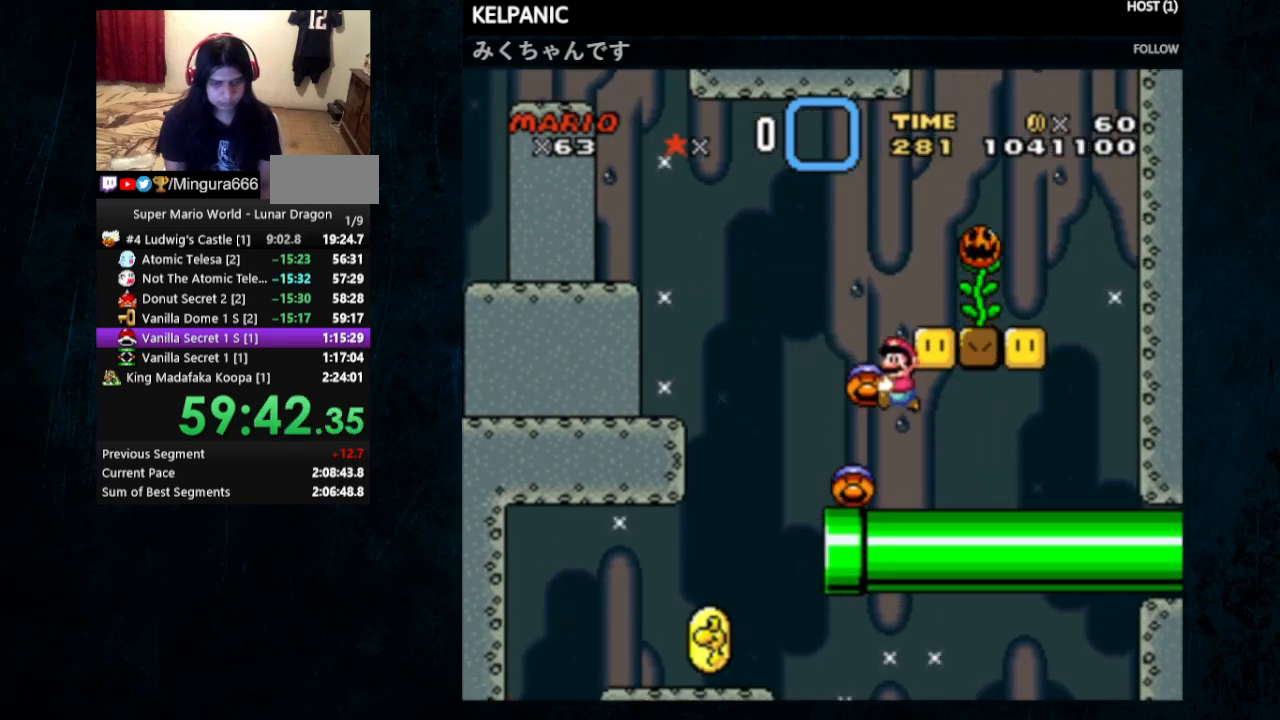
{"buttons": ["Y", "DPAD_RIGHT"], "events": [[67, "DPAD_UP", "up"], [133, "DPAD_LEFT", "up"], [367, "DPAD_RIGHT", "down"], [400, "DPAD_UP", "down"], [433, "DPAD_UP", "up"]]}
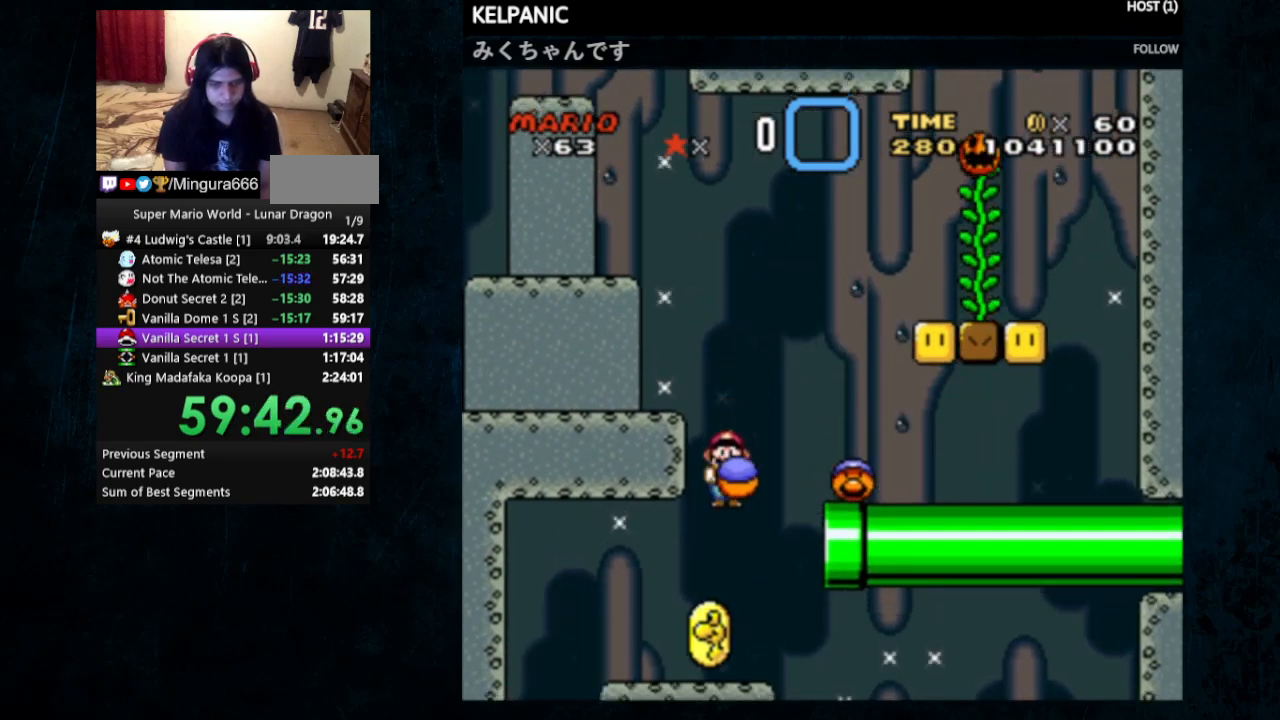
{"buttons": ["Y"], "events": [[33, "DPAD_RIGHT", "up"], [133, "DPAD_LEFT", "down"], [233, "DPAD_LEFT", "up"]]}
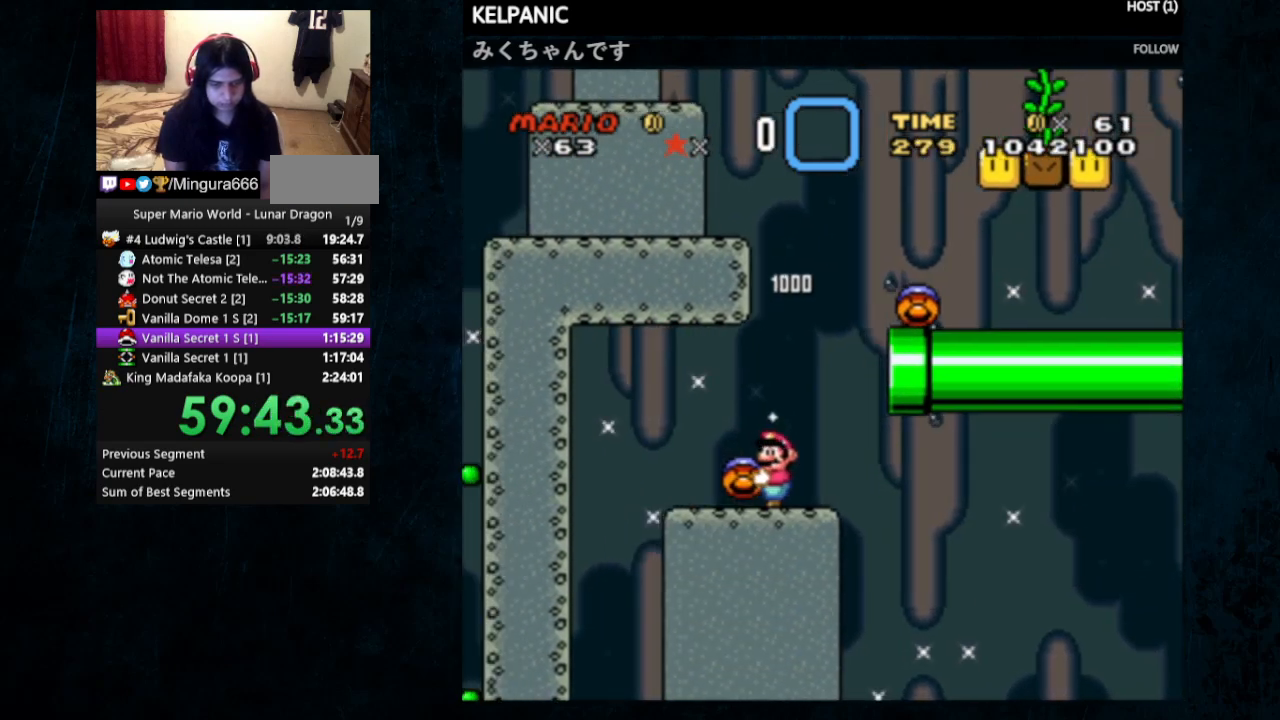
{"buttons": ["B", "Y", "DPAD_RIGHT"], "events": [[33, "DPAD_UP", "down"], [100, "Y", "up"], [167, "DPAD_RIGHT", "down"], [167, "DPAD_UP", "up"], [200, "Y", "down"], [333, "B", "down"]]}
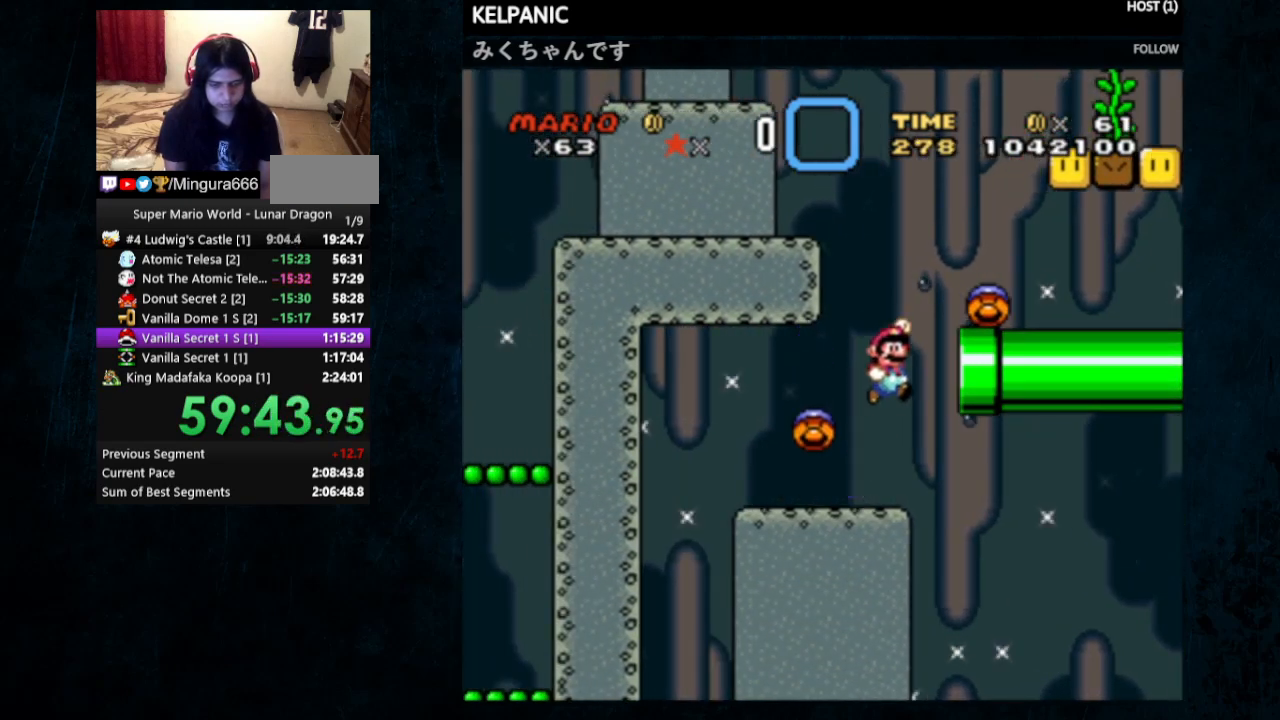
{"buttons": ["Y", "DPAD_RIGHT"], "events": [[133, "B", "up"]]}
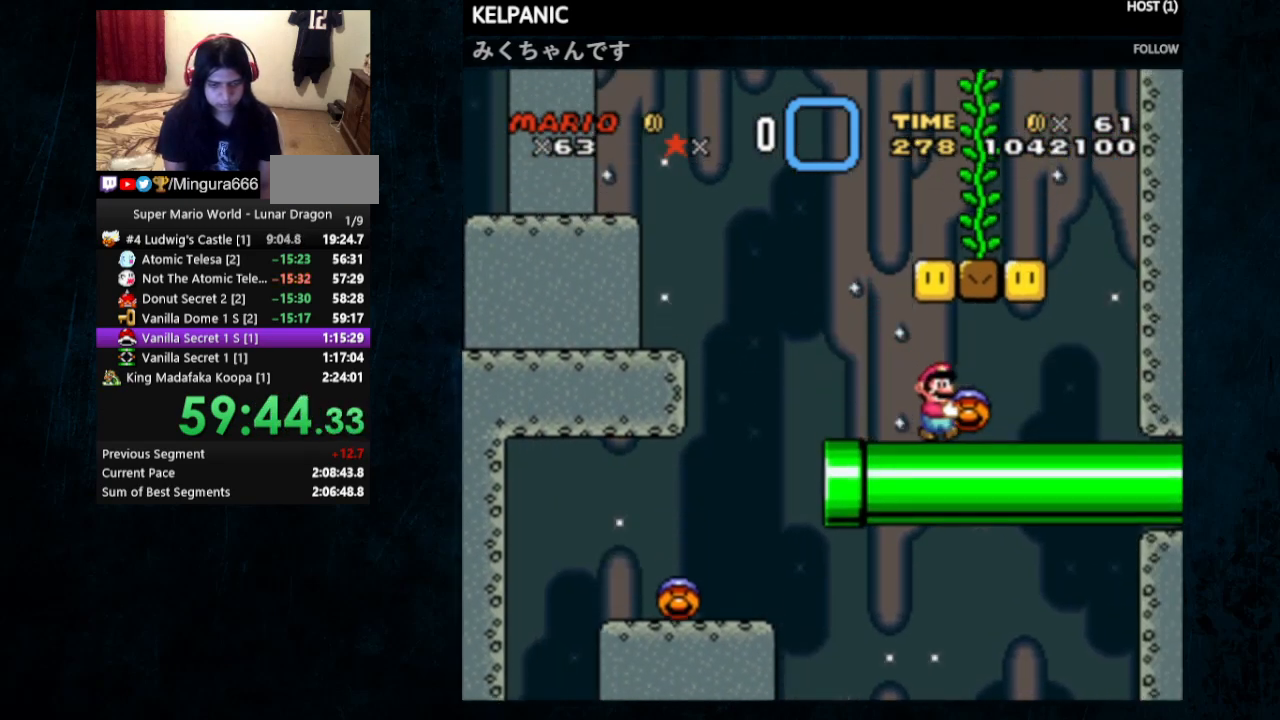
{"buttons": ["B", "Y", "DPAD_UP", "DPAD_LEFT"], "events": [[333, "B", "down"], [367, "DPAD_UP", "down"], [400, "DPAD_RIGHT", "up"], [433, "DPAD_LEFT", "down"]]}
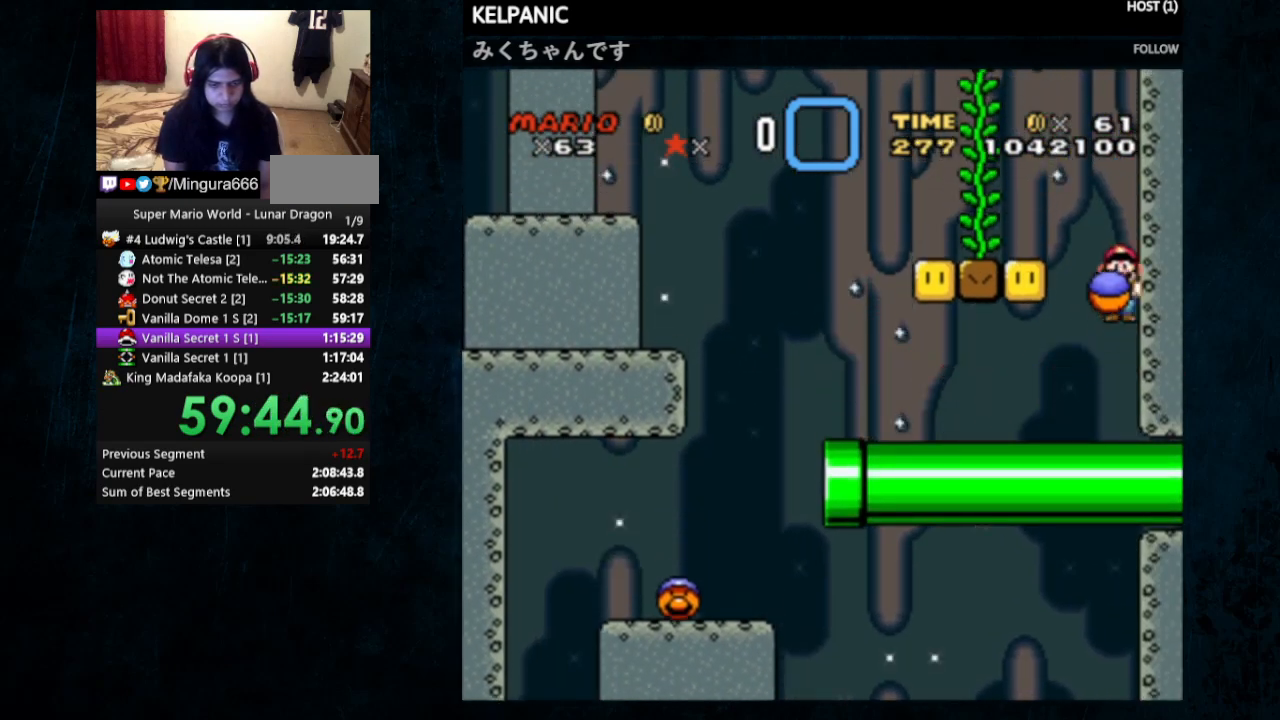
{"buttons": ["Y", "DPAD_UP"], "events": [[433, "B", "up"], [467, "DPAD_LEFT", "up"], [467, "Y", "up"], [500, "Y", "down"]]}
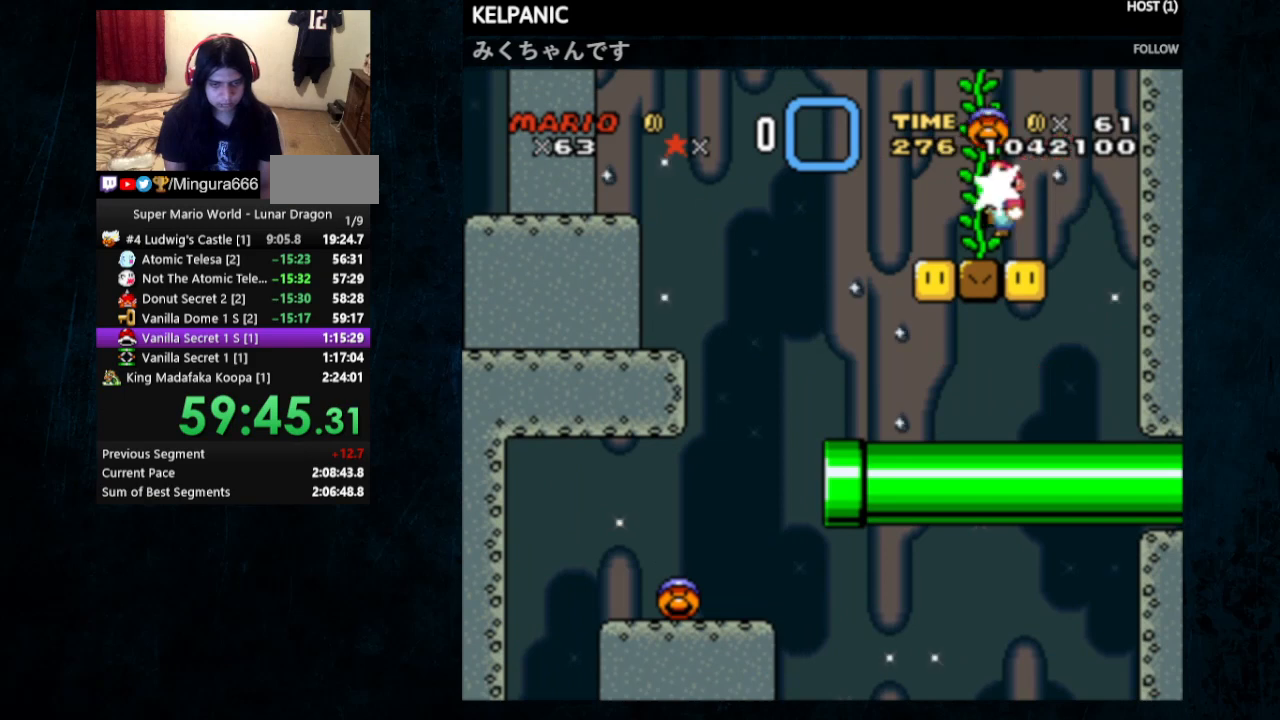
{"buttons": ["Y", "DPAD_UP"], "events": []}
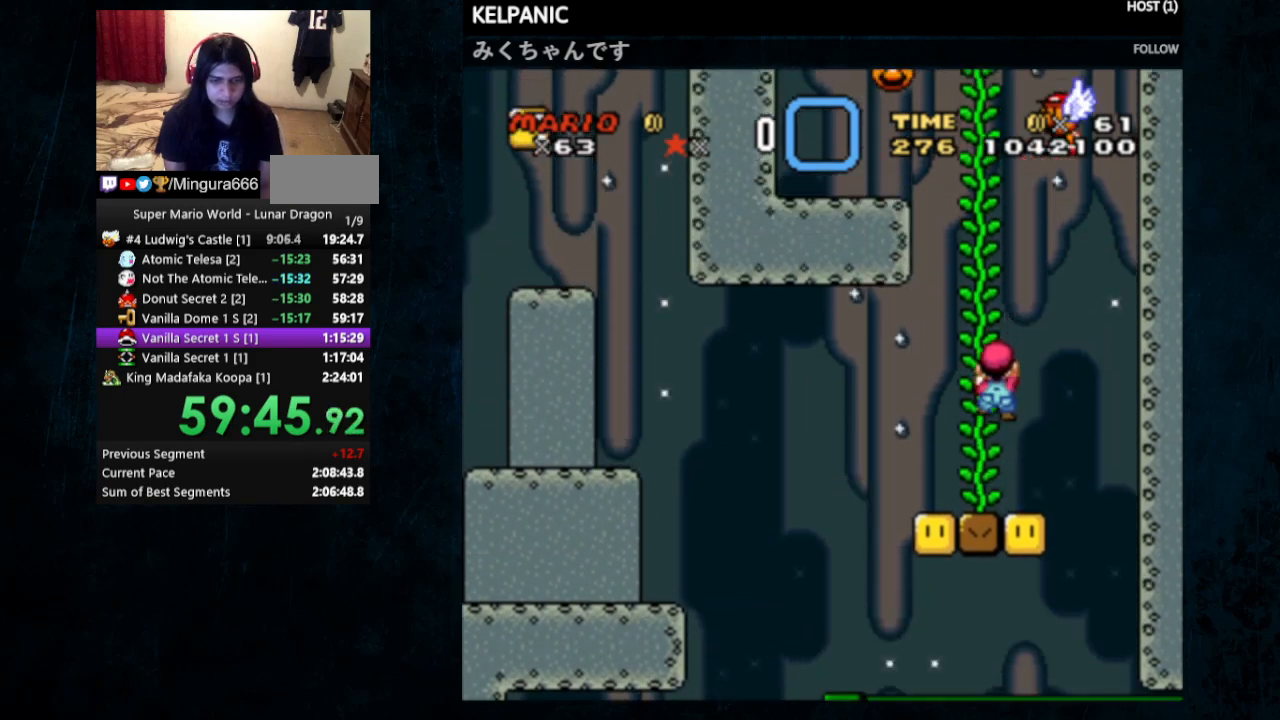
{"buttons": ["Y", "DPAD_UP"], "events": []}
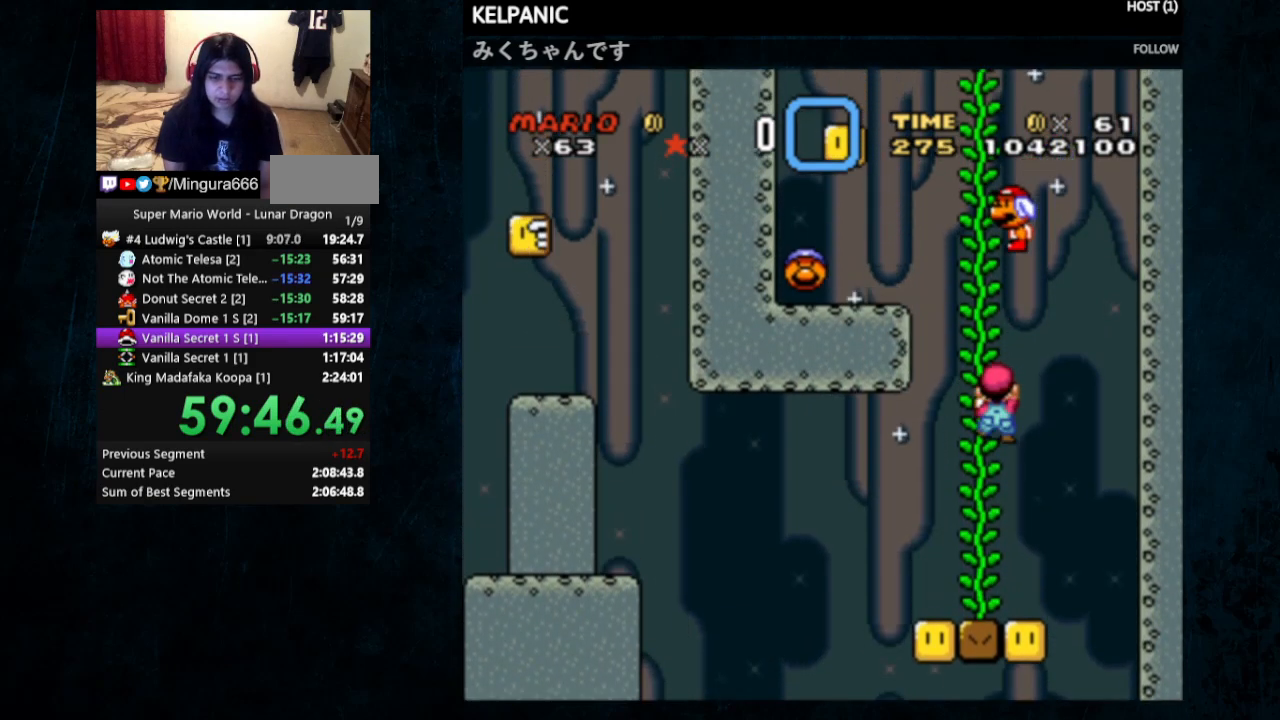
{"buttons": ["Y"], "events": [[400, "DPAD_UP", "up"]]}
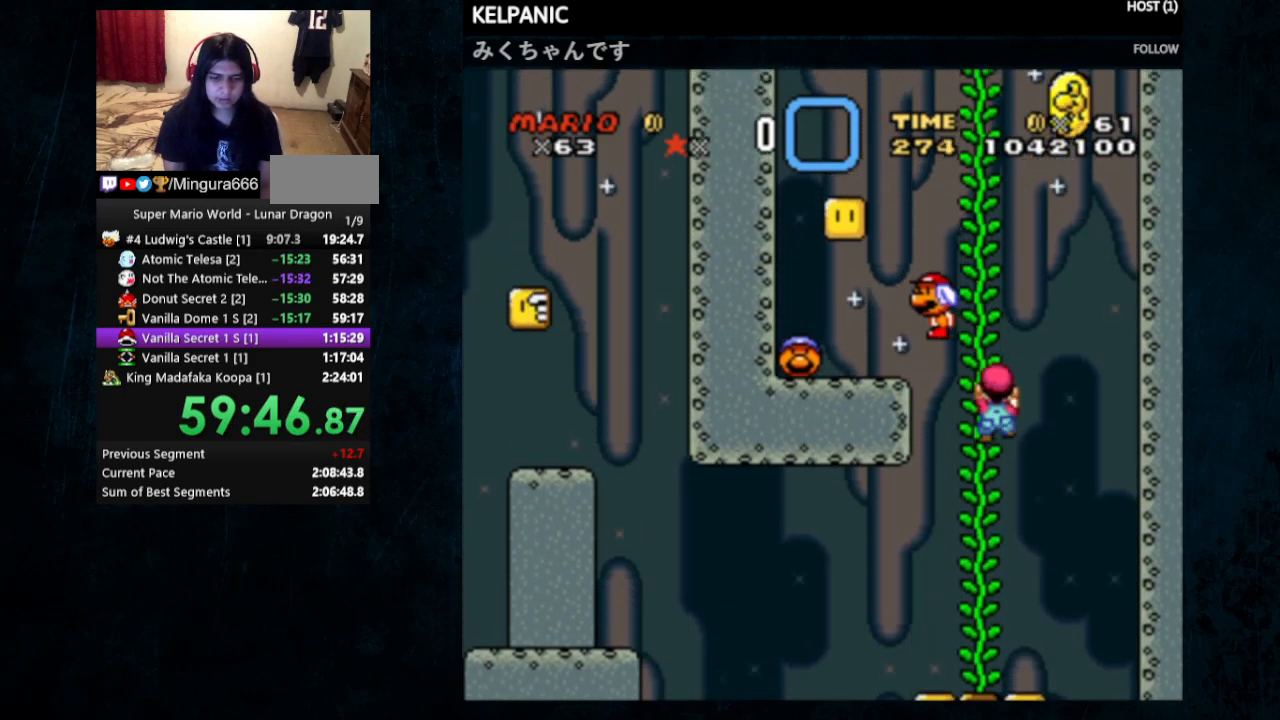
{"buttons": ["Y", "DPAD_UP"], "events": [[333, "B", "down"], [500, "B", "up"], [500, "DPAD_UP", "down"]]}
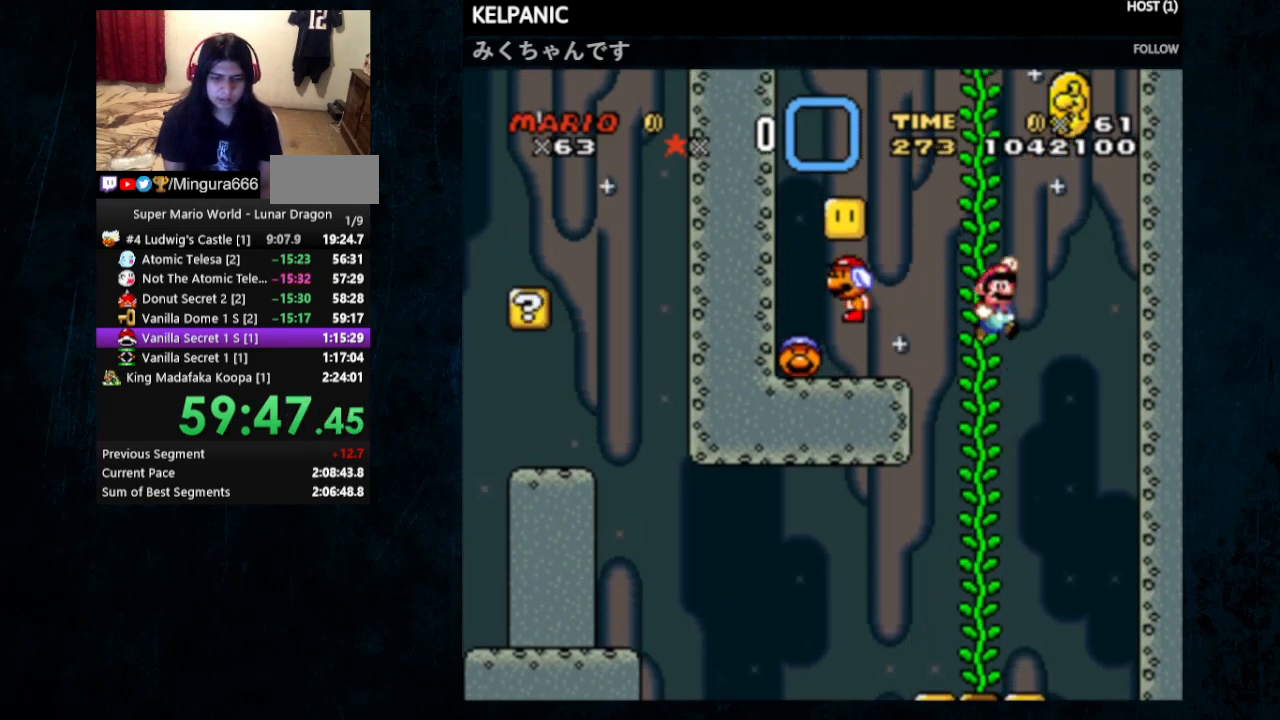
{"buttons": ["Y", "DPAD_RIGHT"], "events": [[200, "DPAD_UP", "up"], [267, "B", "down"], [300, "DPAD_RIGHT", "down"], [400, "B", "up"]]}
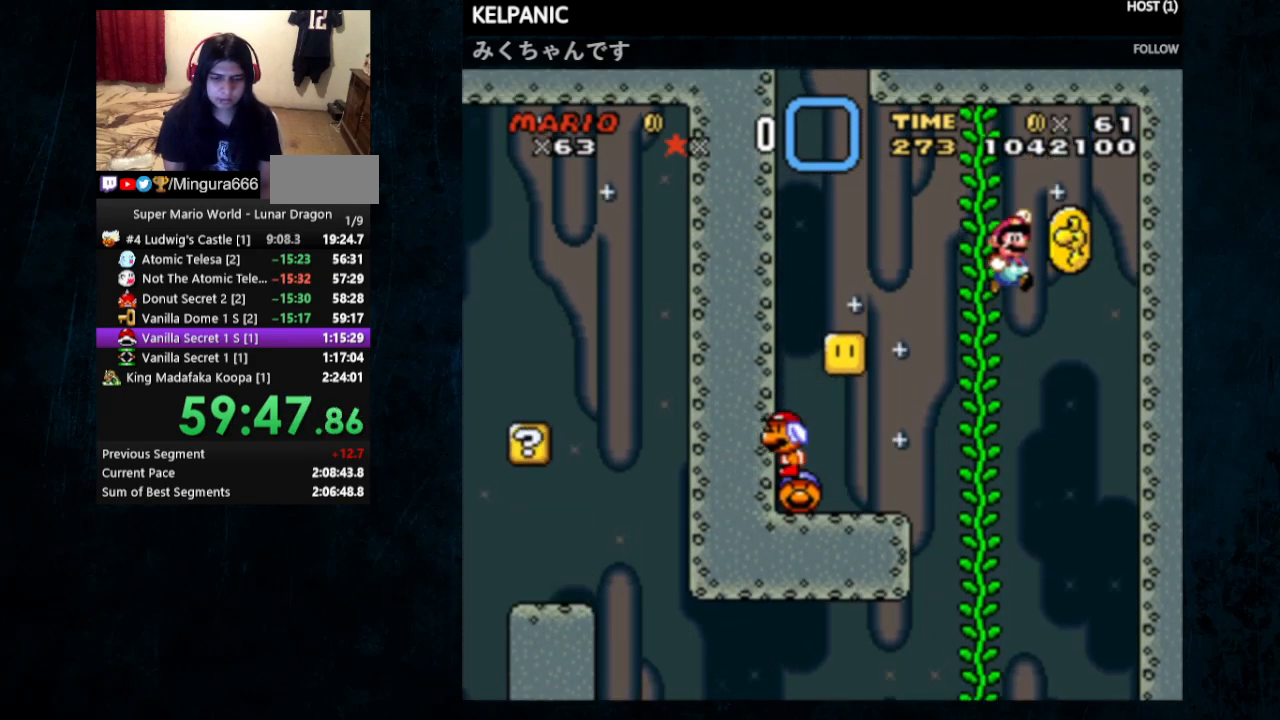
{"buttons": ["Y", "DPAD_UP"], "events": [[33, "DPAD_RIGHT", "up"], [33, "DPAD_UP", "down"], [67, "B", "down"], [67, "DPAD_LEFT", "down"], [300, "B", "up"], [467, "DPAD_LEFT", "up"]]}
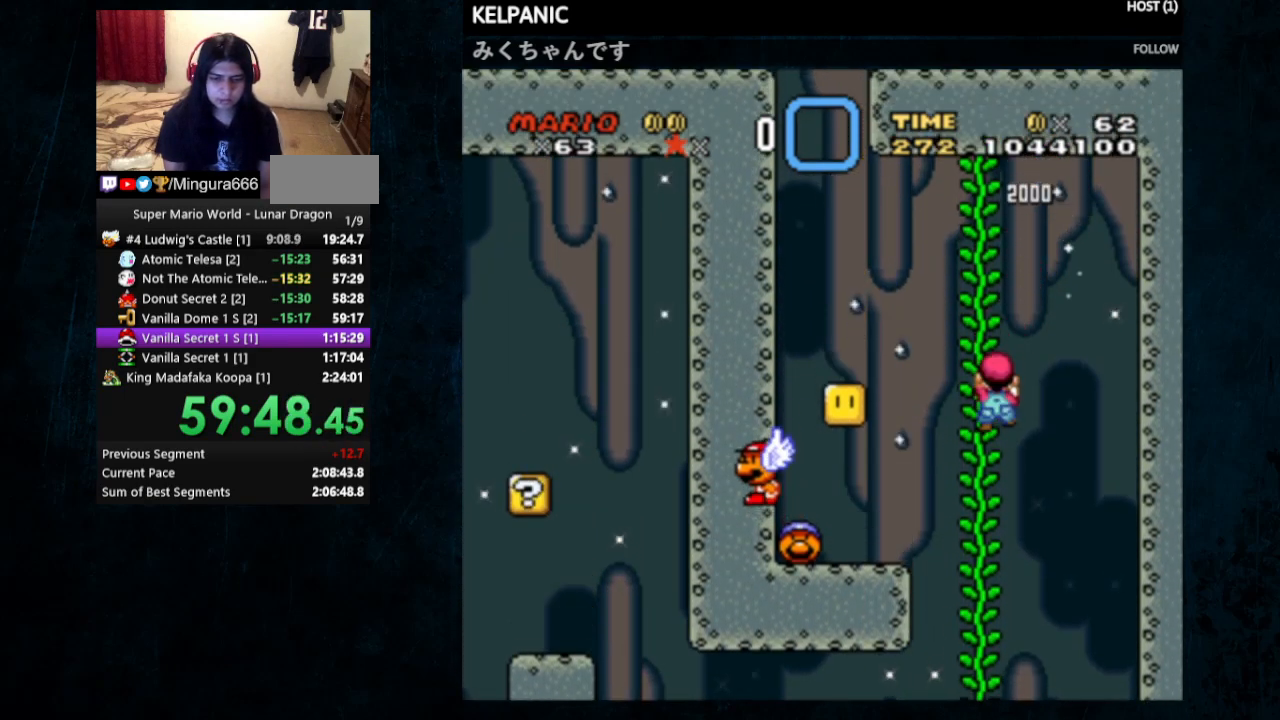
{"buttons": ["B", "Y", "DPAD_LEFT"], "events": [[33, "B", "down"], [67, "DPAD_UP", "up"], [133, "DPAD_LEFT", "down"]]}
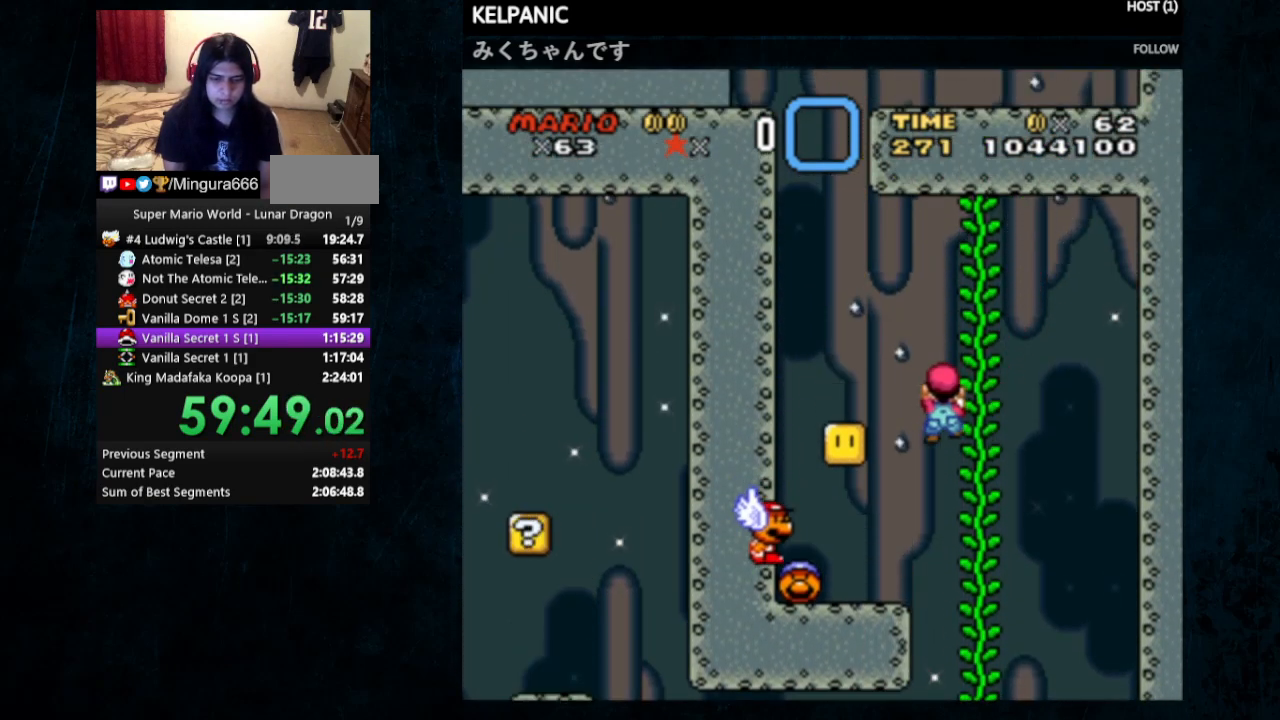
{"buttons": ["Y"], "events": [[167, "B", "up"], [167, "DPAD_LEFT", "up"], [167, "DPAD_RIGHT", "down"], [300, "DPAD_RIGHT", "up"], [367, "DPAD_LEFT", "down"], [367, "DPAD_UP", "down"], [467, "DPAD_UP", "up"], [500, "DPAD_LEFT", "up"]]}
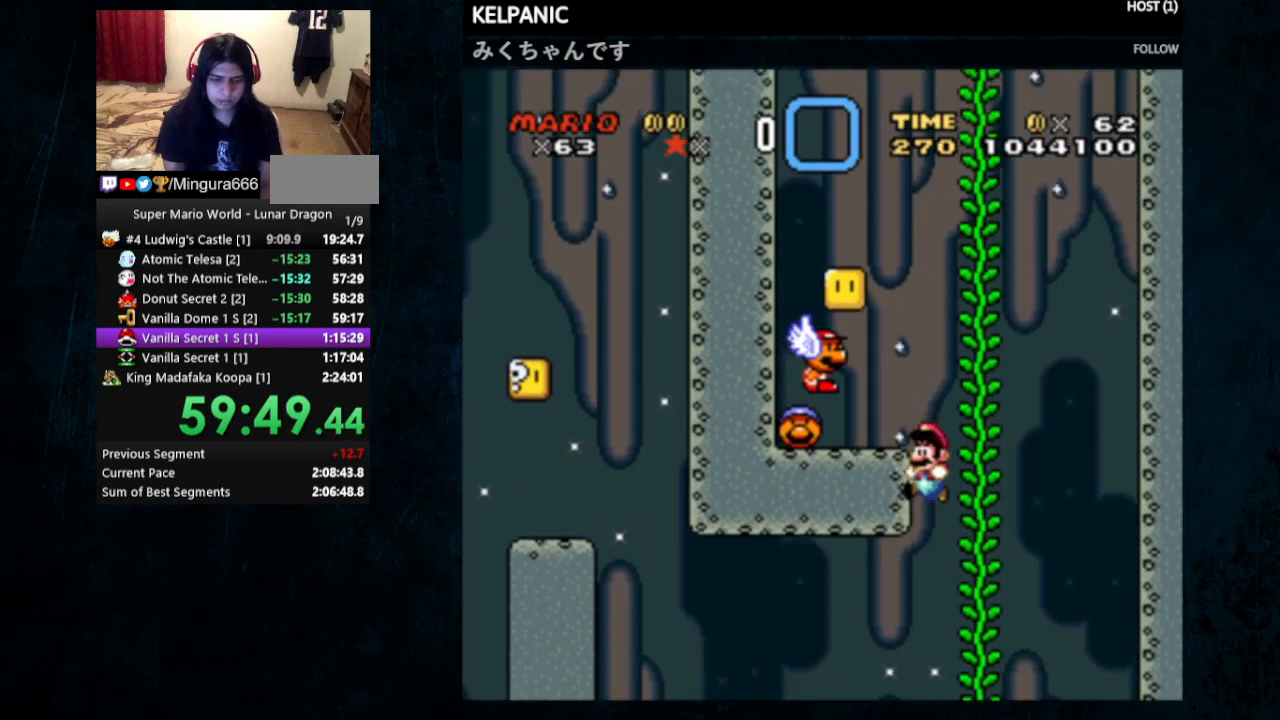
{"buttons": ["Y"], "events": [[233, "DPAD_RIGHT", "down"], [300, "DPAD_UP", "down"], [367, "DPAD_UP", "up"], [467, "DPAD_RIGHT", "up"]]}
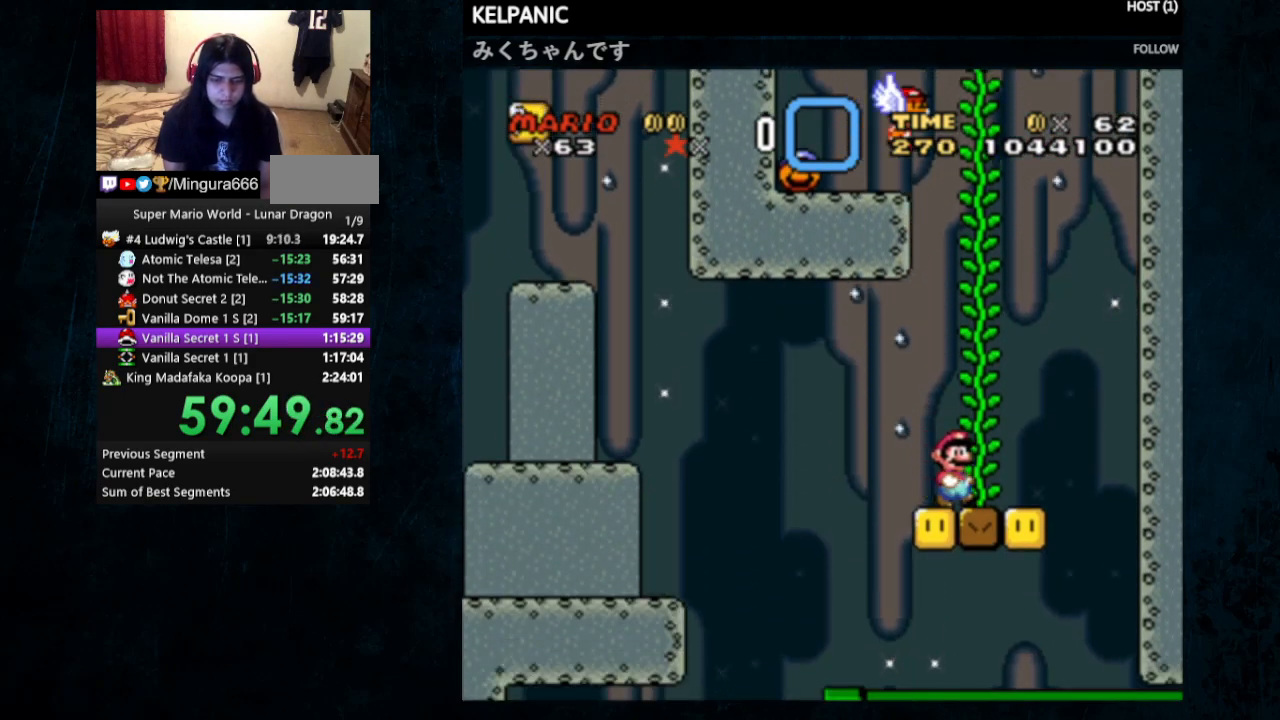
{"buttons": ["Y"], "events": [[400, "DPAD_LEFT", "down"], [500, "DPAD_LEFT", "up"]]}
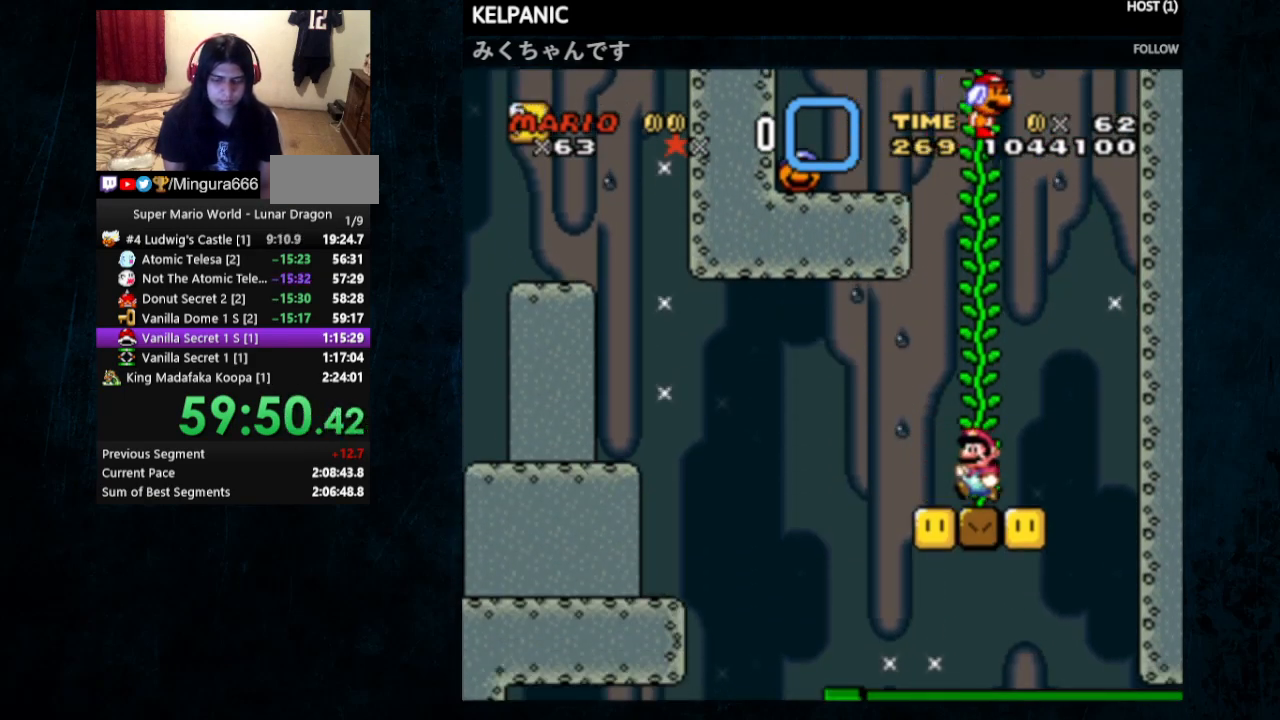
{"buttons": ["B", "Y", "DPAD_UP", "DPAD_RIGHT"], "events": [[267, "B", "down"], [433, "DPAD_RIGHT", "down"], [433, "DPAD_UP", "down"]]}
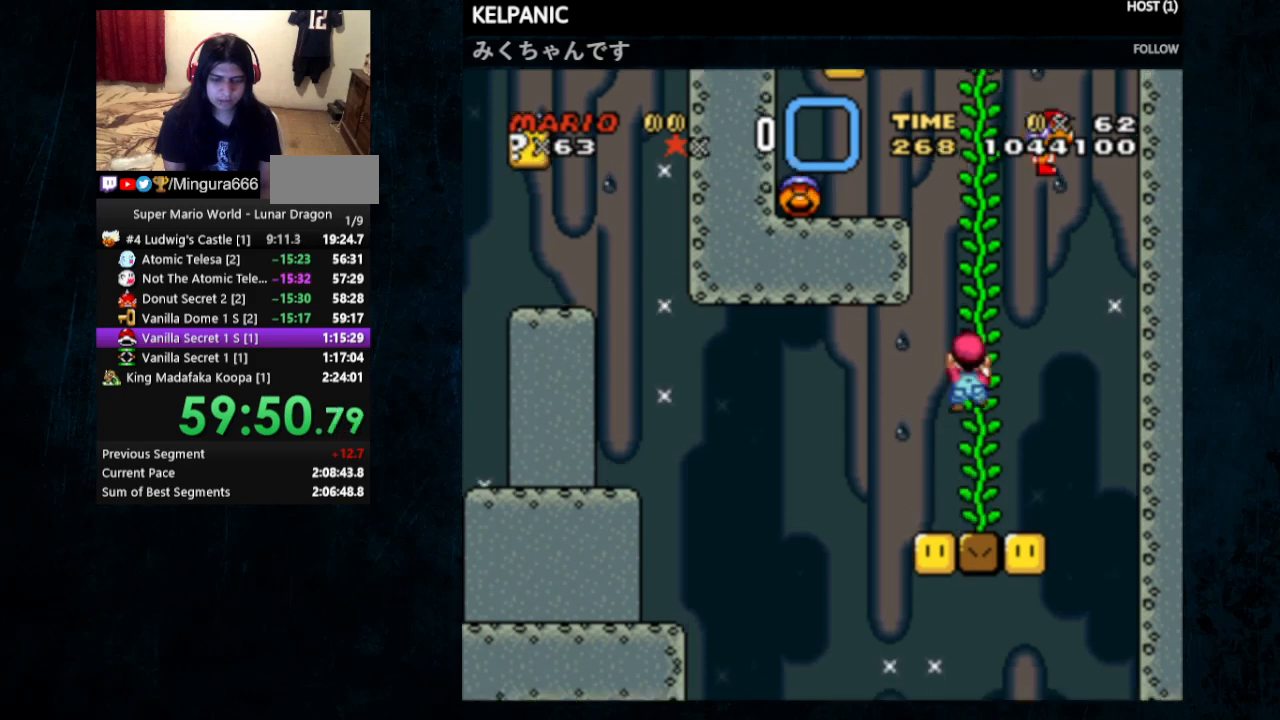
{"buttons": ["B", "Y", "DPAD_LEFT"], "events": [[67, "B", "up"], [67, "DPAD_RIGHT", "up"], [233, "B", "down"], [267, "DPAD_UP", "up"], [400, "DPAD_LEFT", "down"]]}
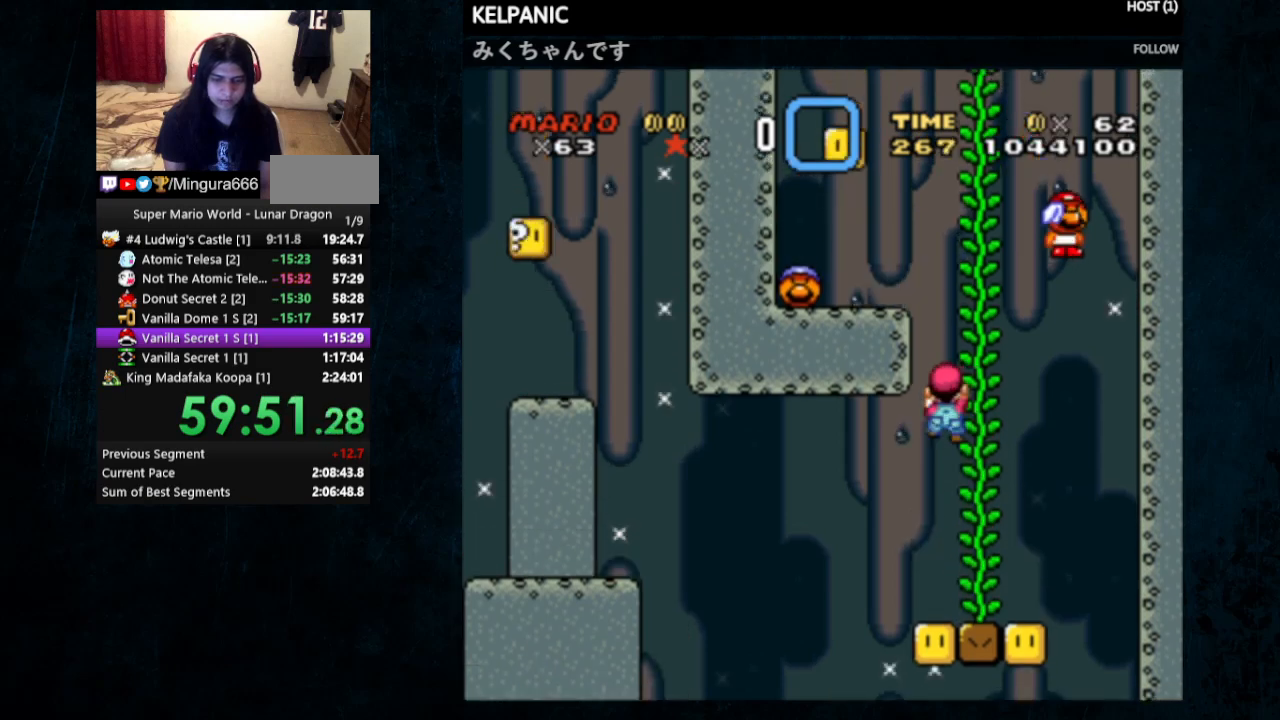
{"buttons": ["Y"], "events": [[167, "B", "up"], [167, "DPAD_LEFT", "up"], [233, "DPAD_RIGHT", "down"], [467, "DPAD_RIGHT", "up"]]}
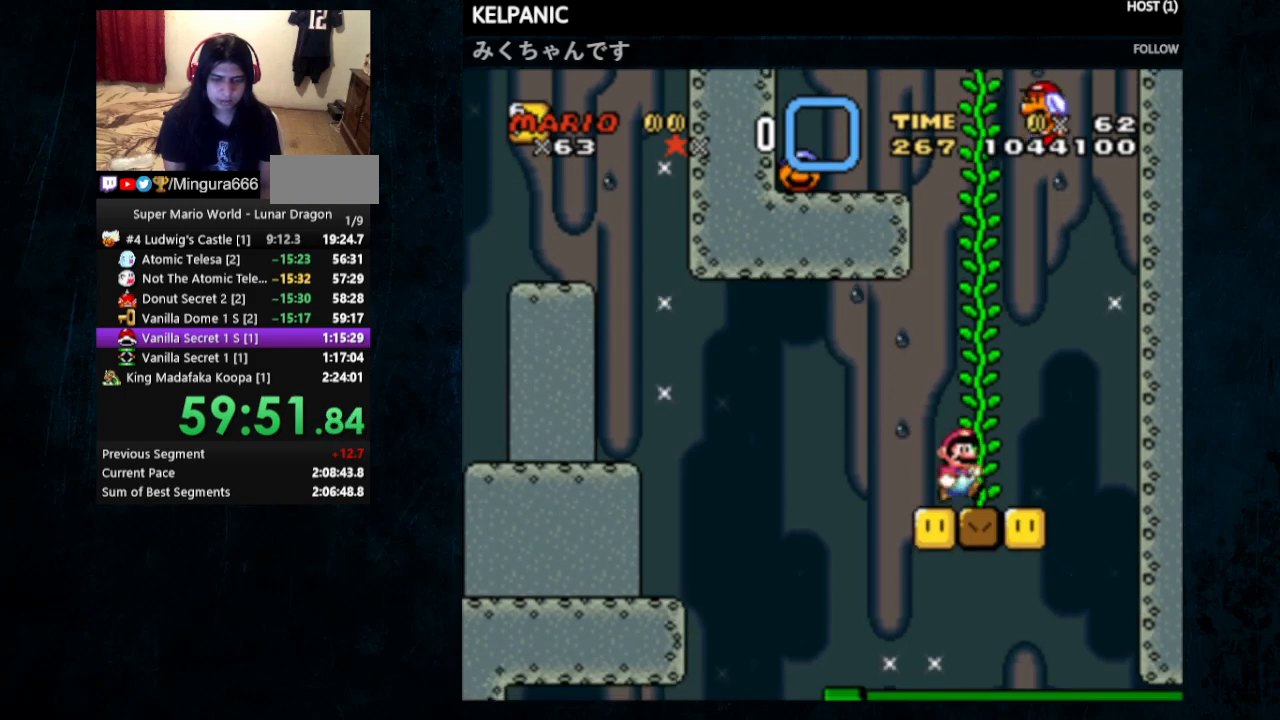
{"buttons": ["B", "Y"], "events": [[300, "B", "down"]]}
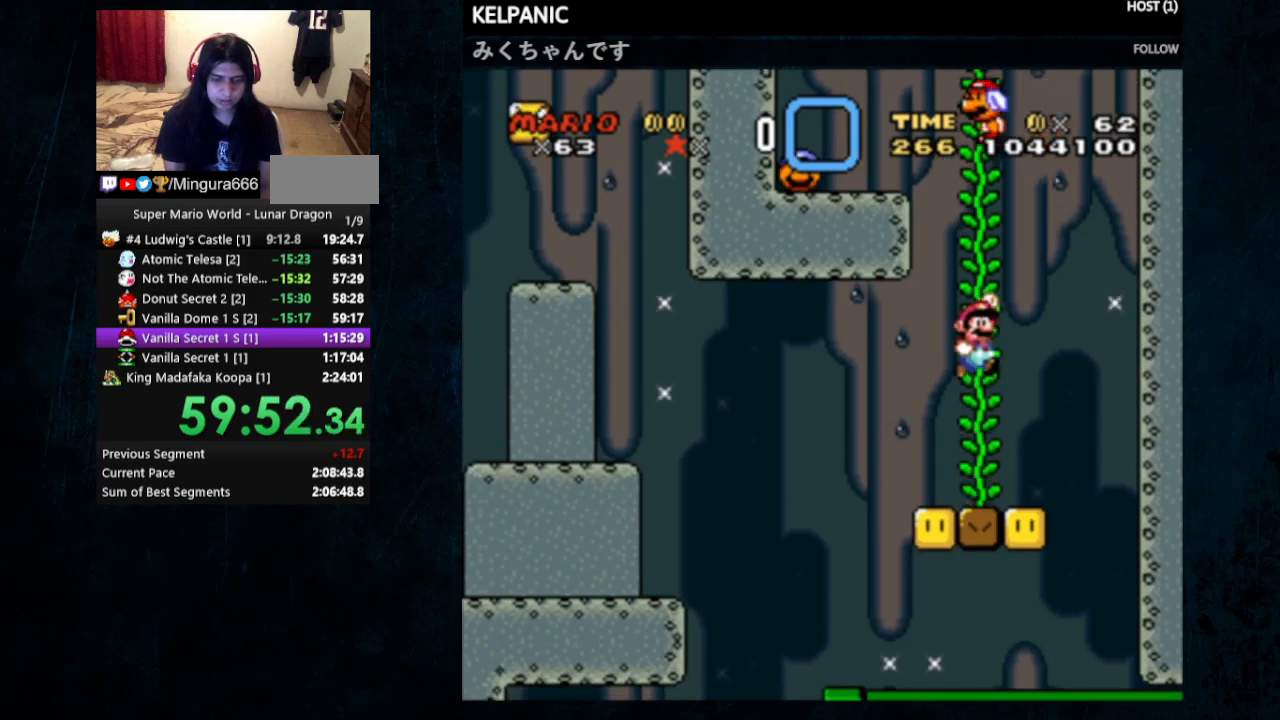
{"buttons": ["Y", "DPAD_UP"], "events": [[267, "B", "up"], [267, "DPAD_UP", "down"], [333, "B", "down"], [333, "DPAD_UP", "up"], [400, "B", "up"], [433, "DPAD_UP", "down"]]}
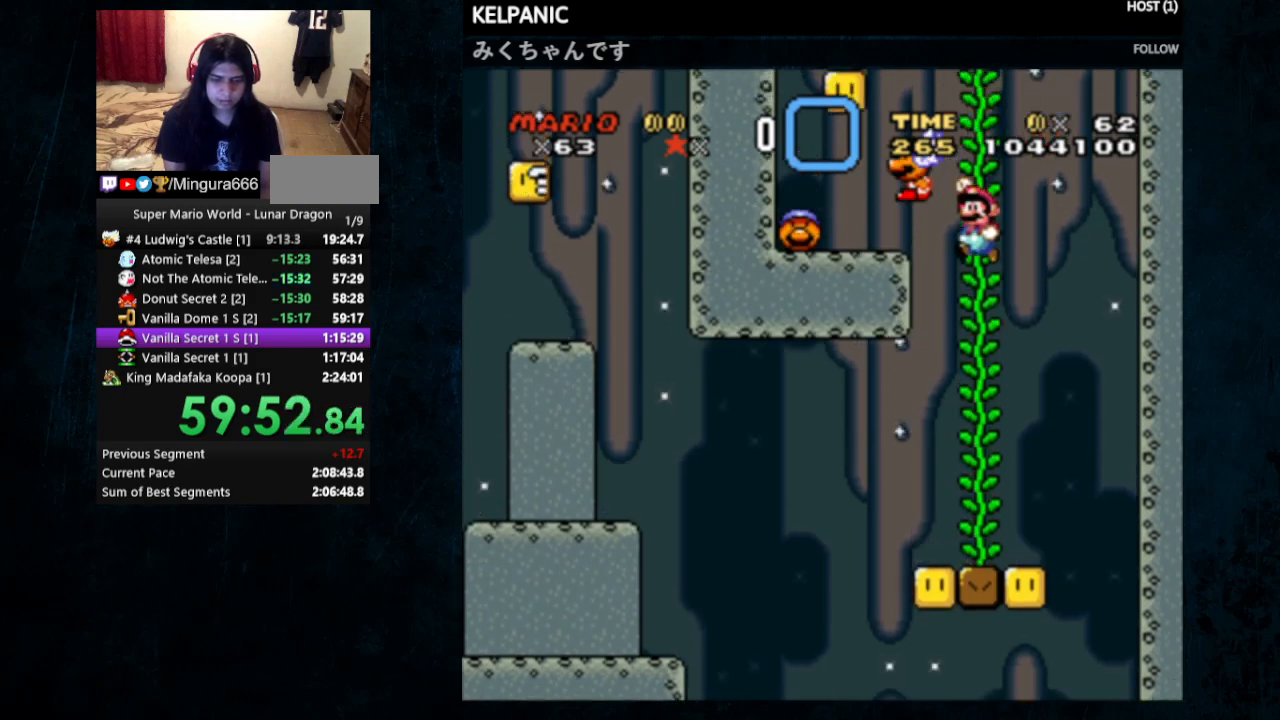
{"buttons": ["Y", "DPAD_LEFT"], "events": [[133, "DPAD_UP", "up"], [267, "B", "down"], [267, "DPAD_LEFT", "down"], [367, "B", "up"]]}
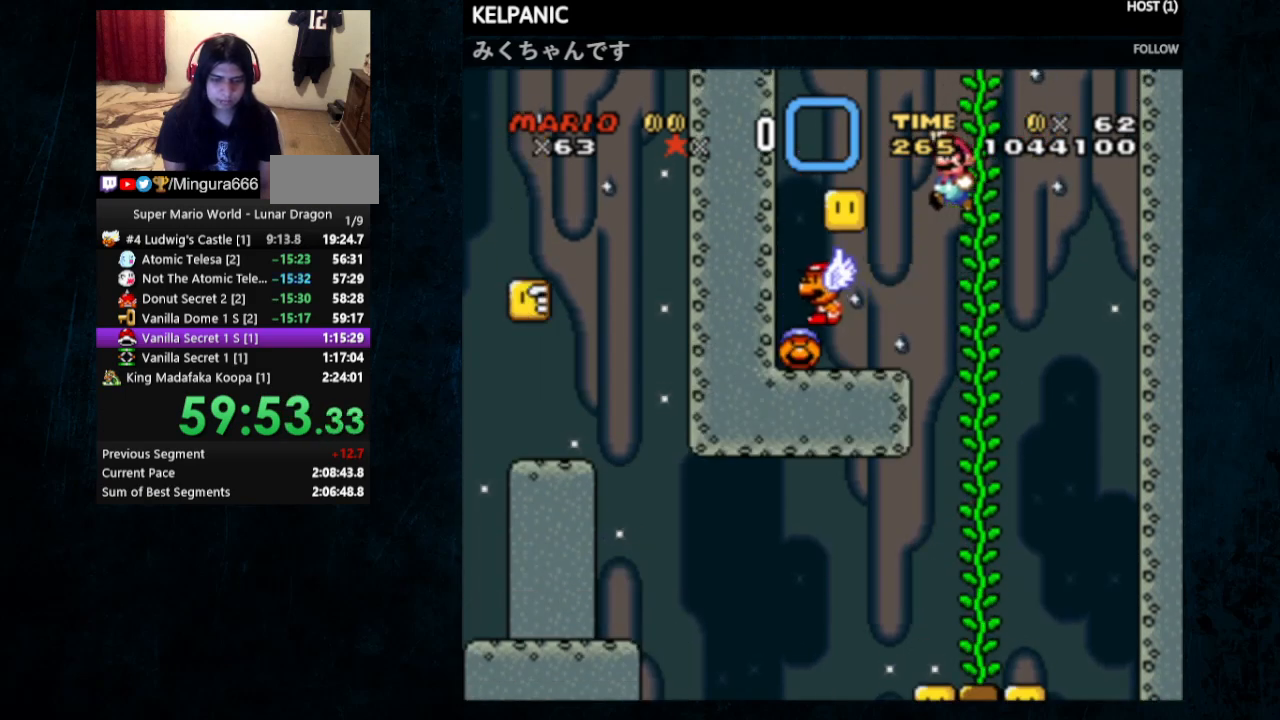
{"buttons": ["B", "Y", "DPAD_LEFT"], "events": [[167, "DPAD_LEFT", "up"], [200, "DPAD_RIGHT", "down"], [400, "DPAD_LEFT", "down"], [400, "DPAD_RIGHT", "up"], [467, "B", "down"]]}
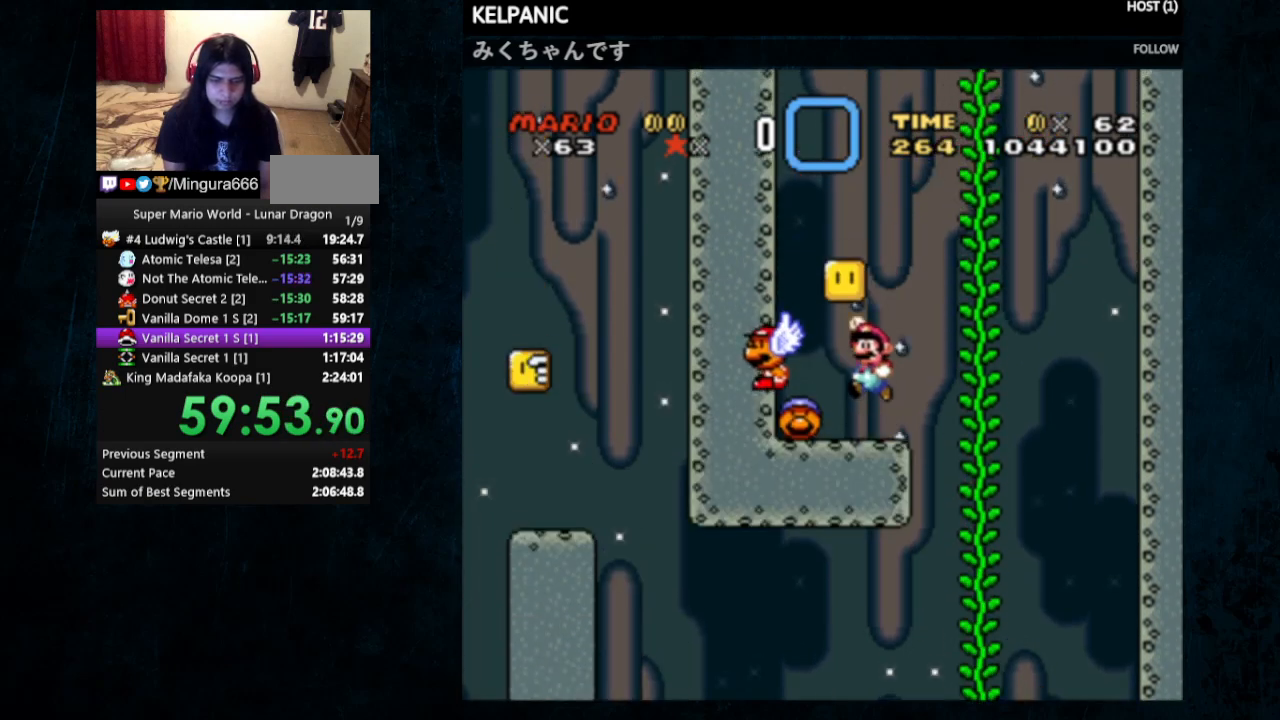
{"buttons": ["B", "Y", "DPAD_UP", "DPAD_LEFT"], "events": [[100, "B", "up"], [100, "DPAD_LEFT", "up"], [133, "DPAD_RIGHT", "down"], [467, "B", "down"], [467, "DPAD_UP", "down"], [500, "DPAD_LEFT", "down"], [500, "DPAD_RIGHT", "up"]]}
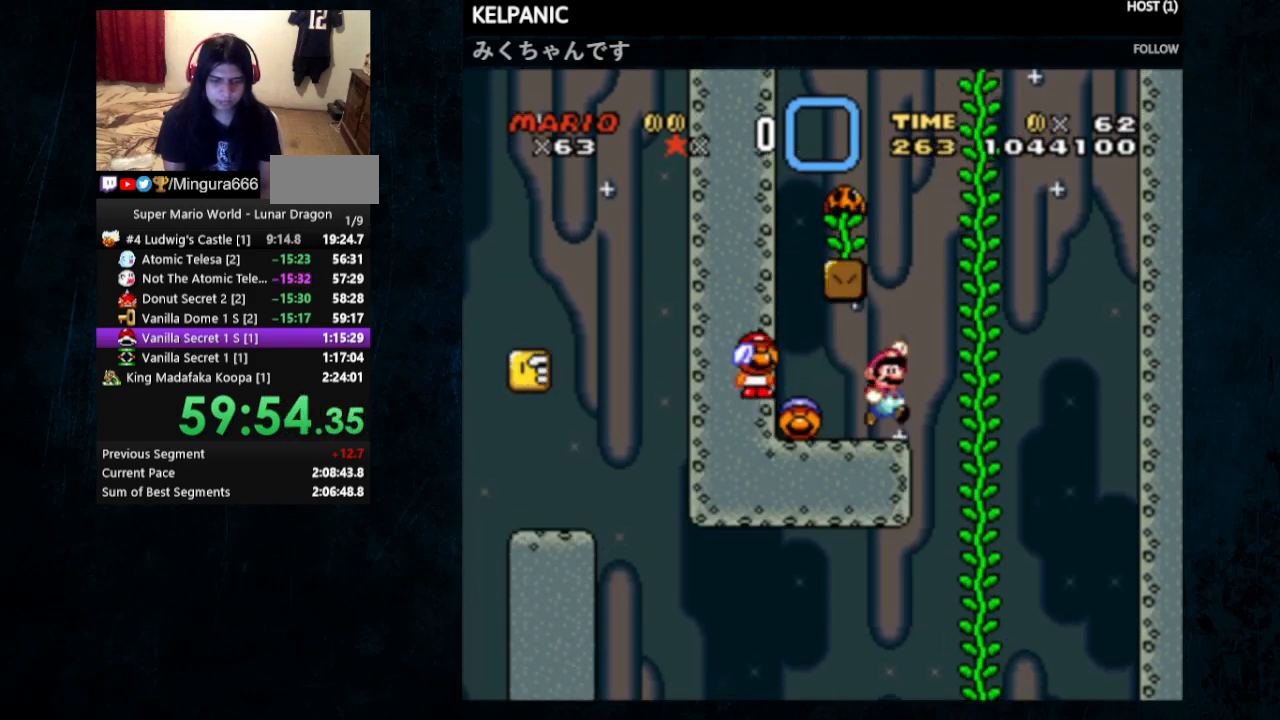
{"buttons": ["Y", "DPAD_UP", "DPAD_RIGHT"], "events": [[467, "B", "up"], [500, "DPAD_LEFT", "up"], [500, "DPAD_RIGHT", "down"]]}